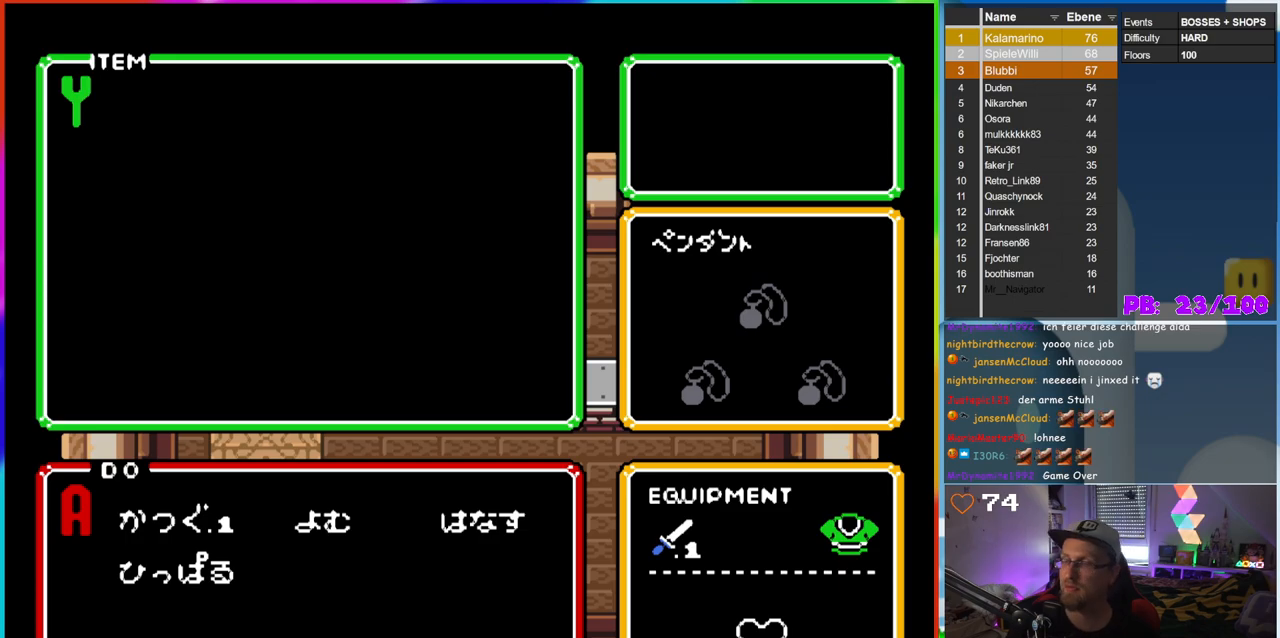
Gameplay with a controller (Nintendo layout); each line is a JSON object with the inputs held at the frame after it. "events" lists button and stick changes between this image and that frame as [ms after this image, input, new state], when the widget could be followed in between. Not read: L3 R3.
{"buttons": ["START"], "events": [[483, "START", "down"]]}
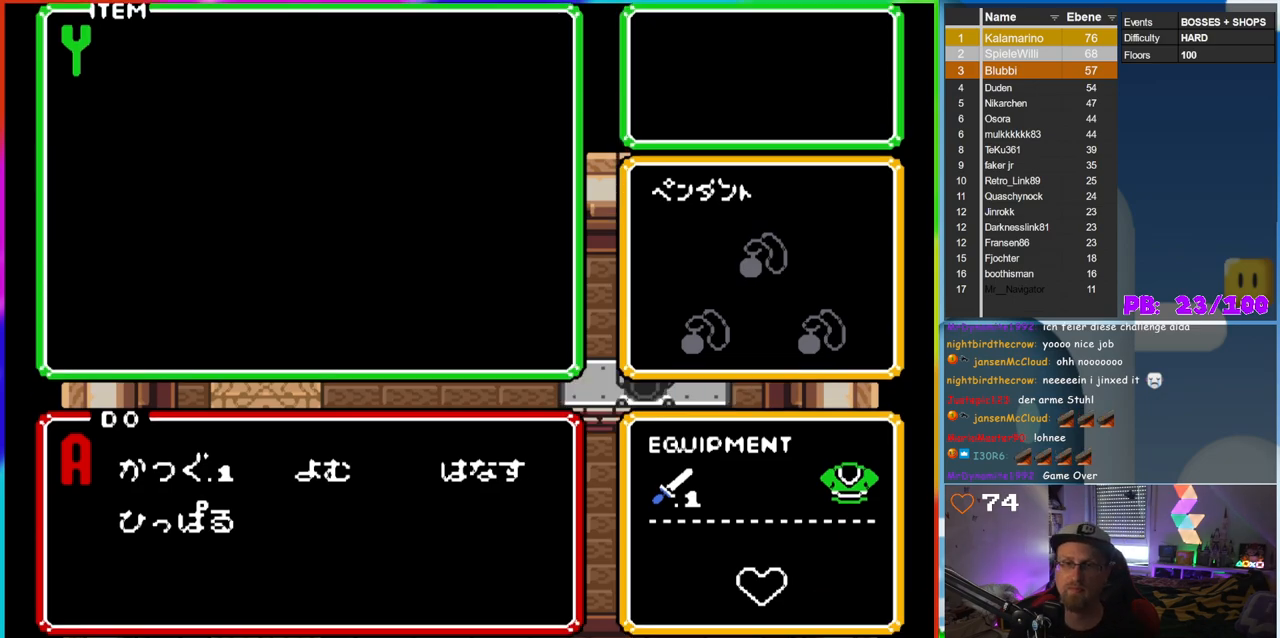
{"buttons": [], "events": [[117, "START", "up"]]}
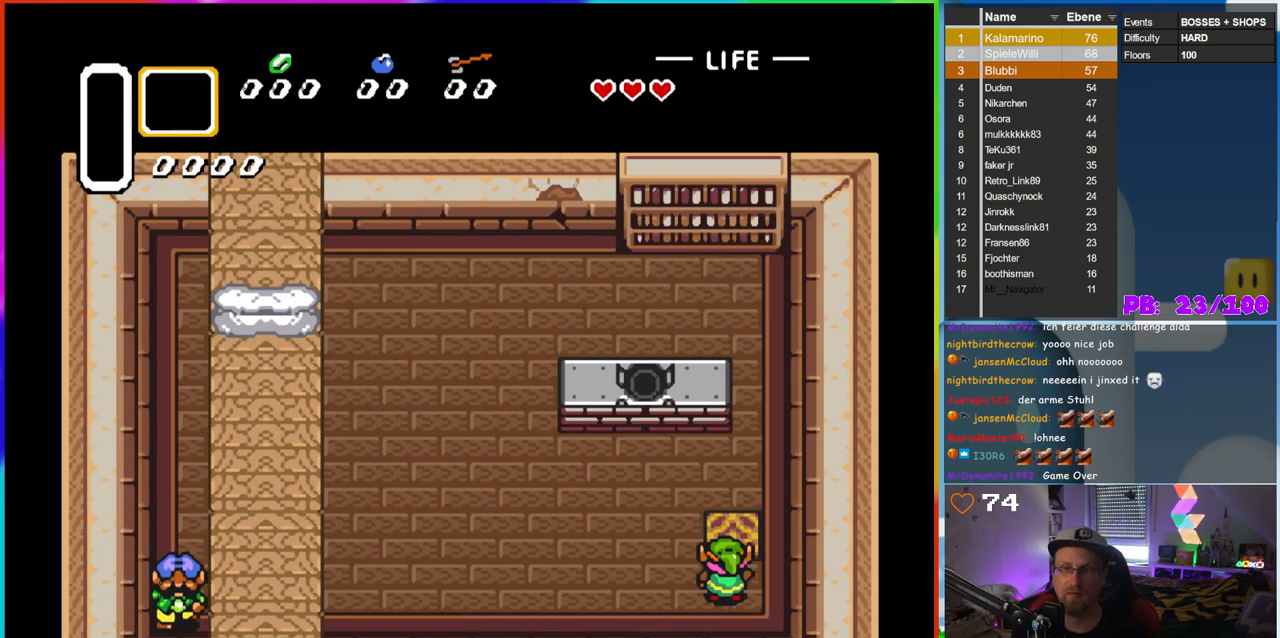
{"buttons": [], "events": [[167, "DPAD_UP", "down"], [433, "DPAD_UP", "up"]]}
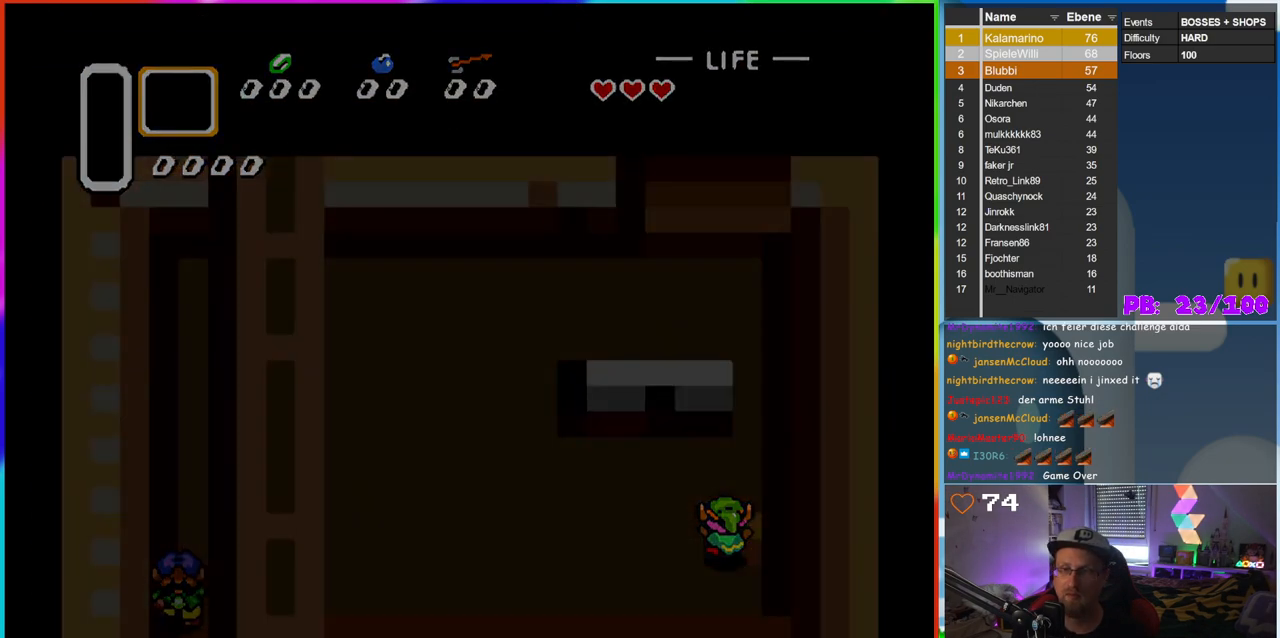
{"buttons": [], "events": []}
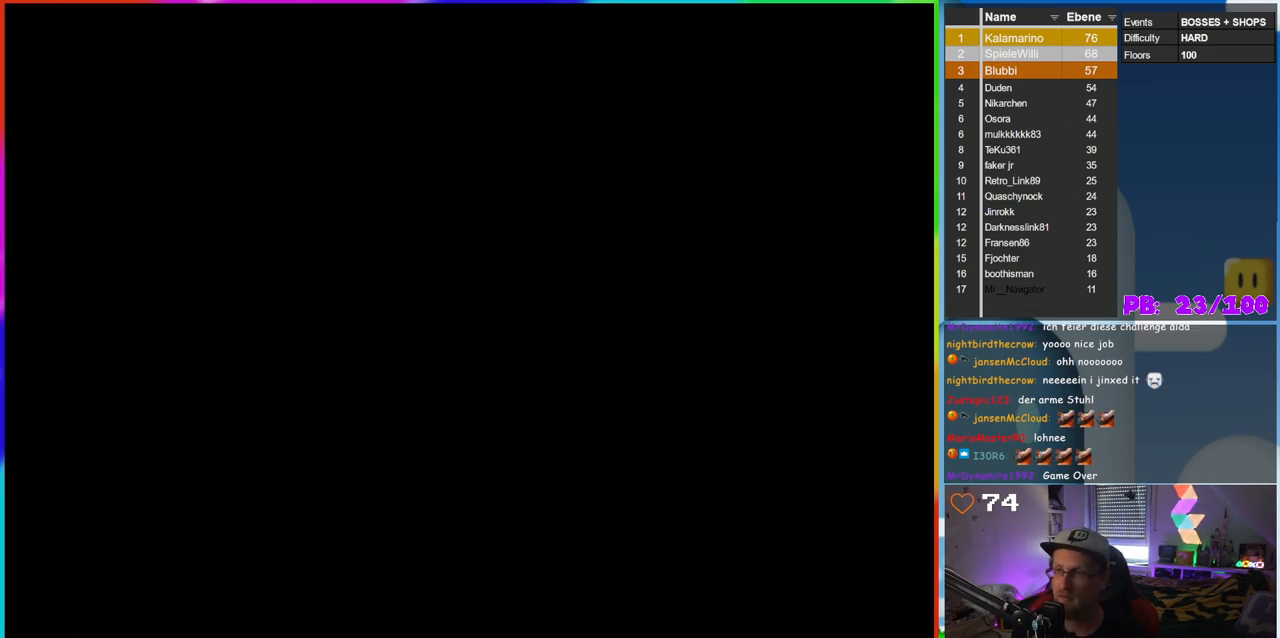
{"buttons": [], "events": []}
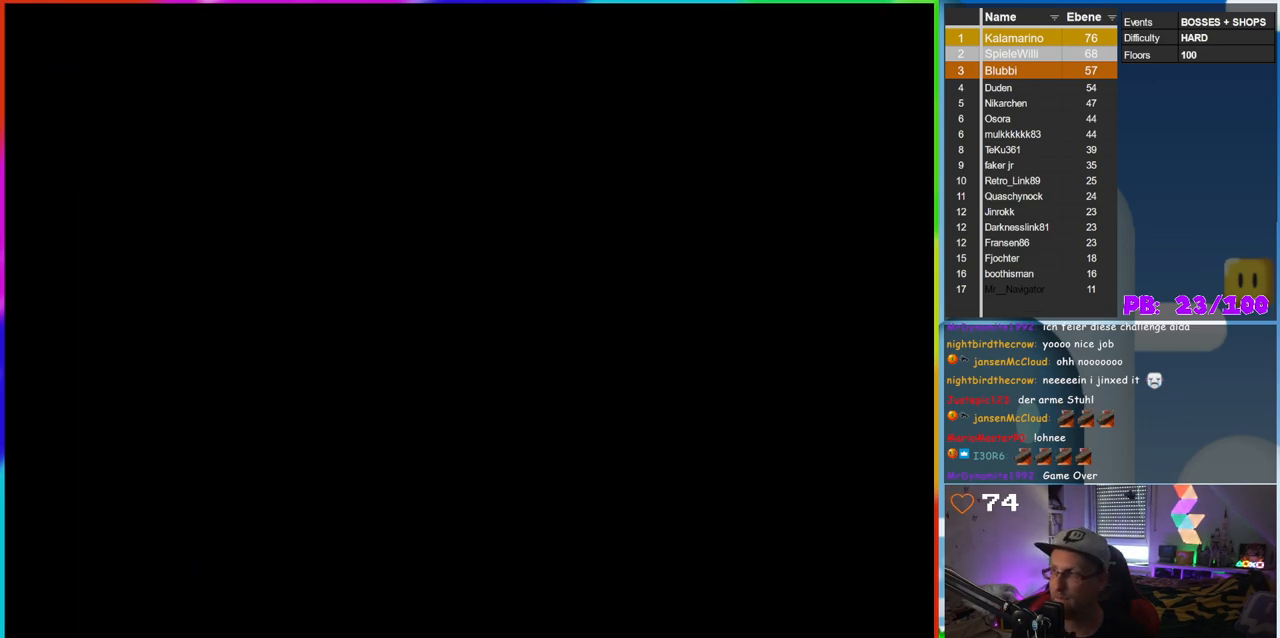
{"buttons": [], "events": []}
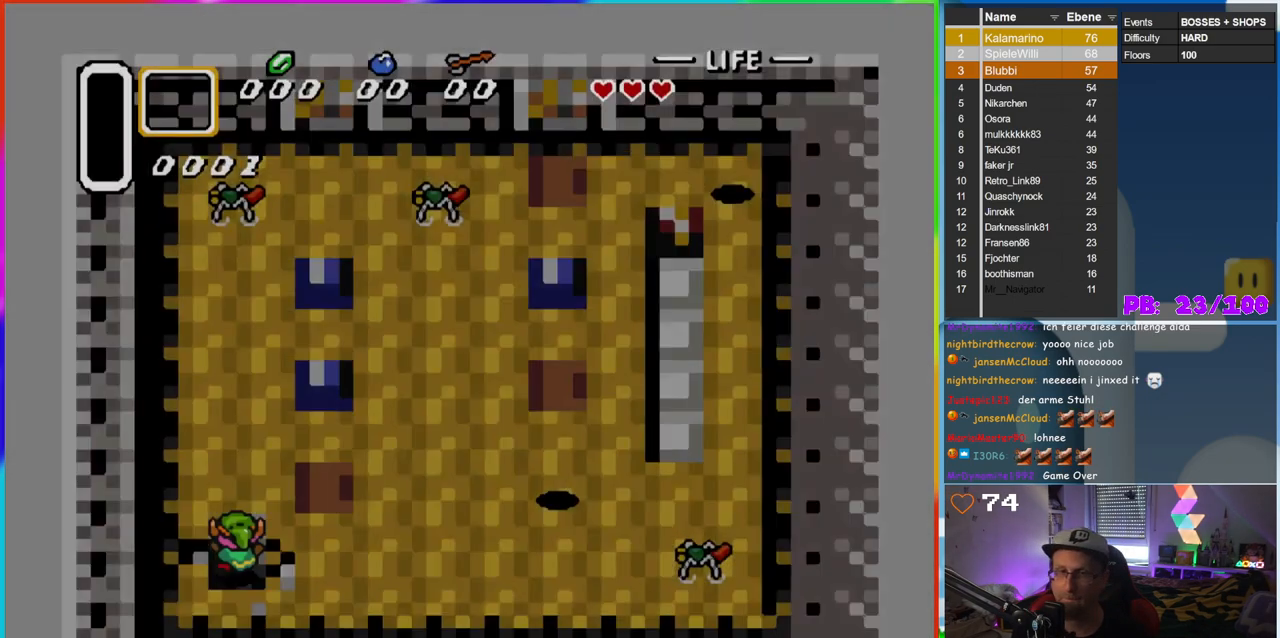
{"buttons": [], "events": []}
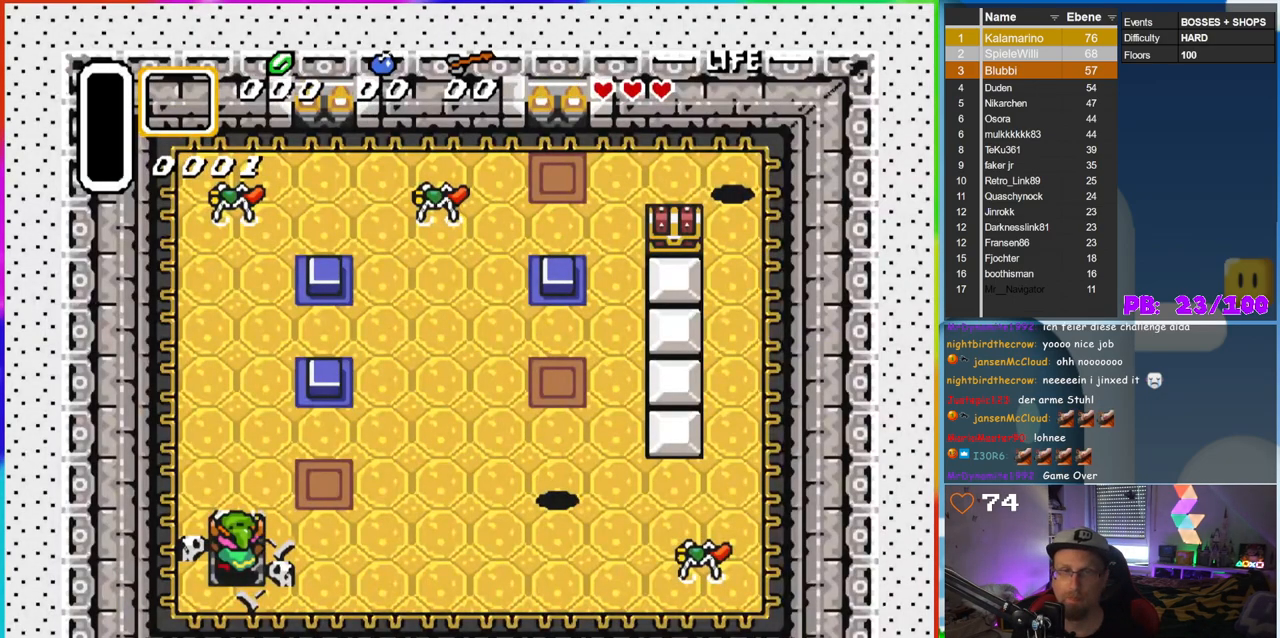
{"buttons": ["B"], "events": [[50, "B", "down"]]}
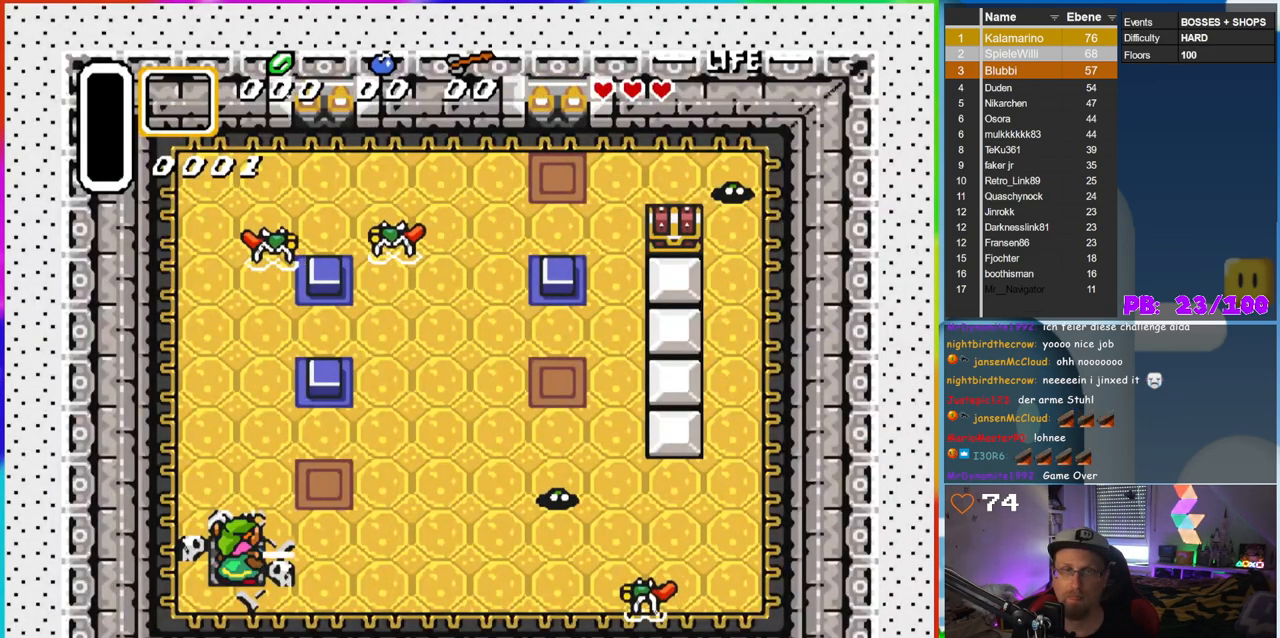
{"buttons": ["B", "DPAD_RIGHT"], "events": [[433, "DPAD_RIGHT", "down"]]}
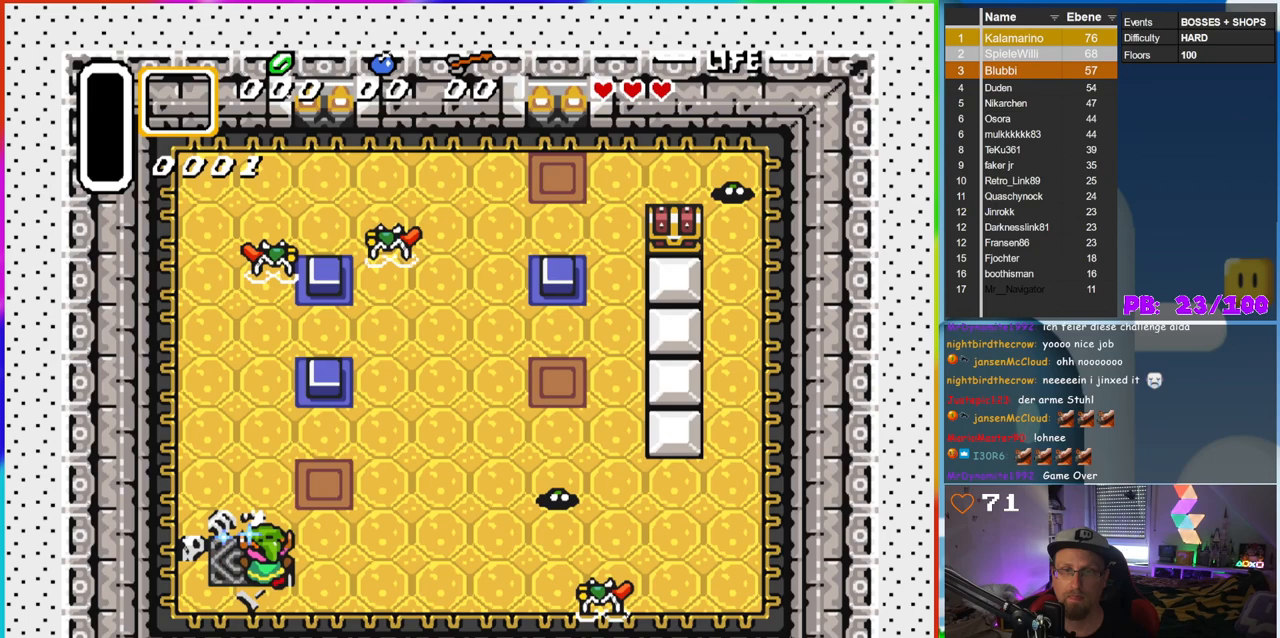
{"buttons": ["B", "DPAD_RIGHT"], "events": []}
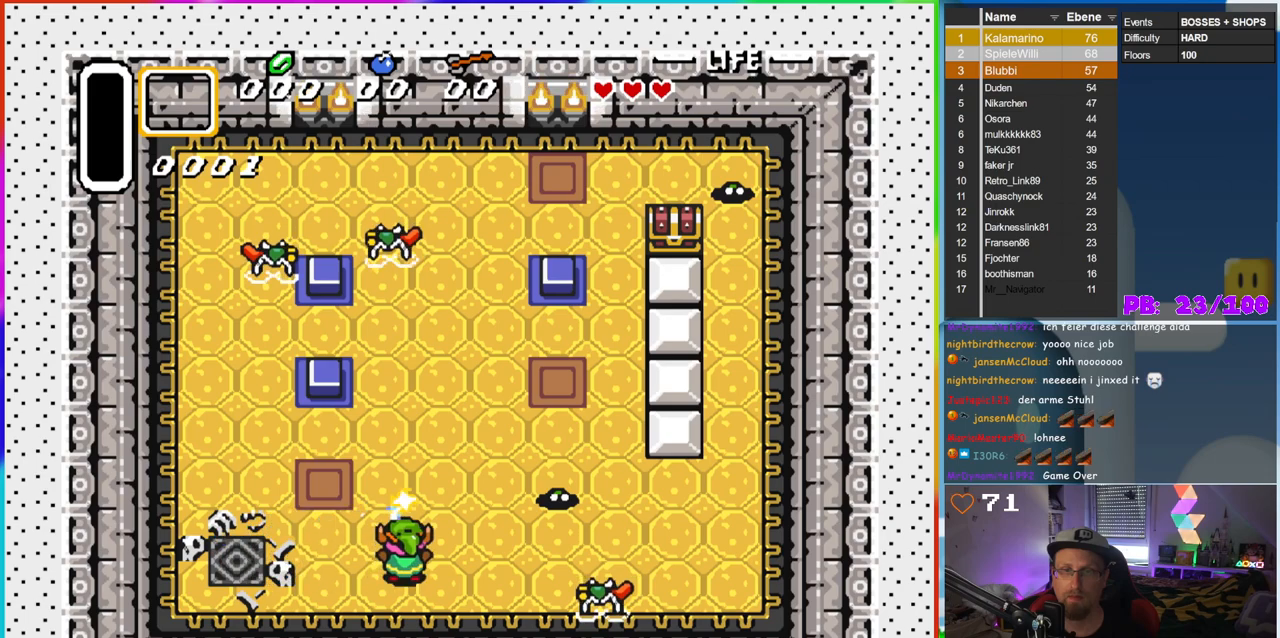
{"buttons": ["B", "DPAD_RIGHT"], "events": []}
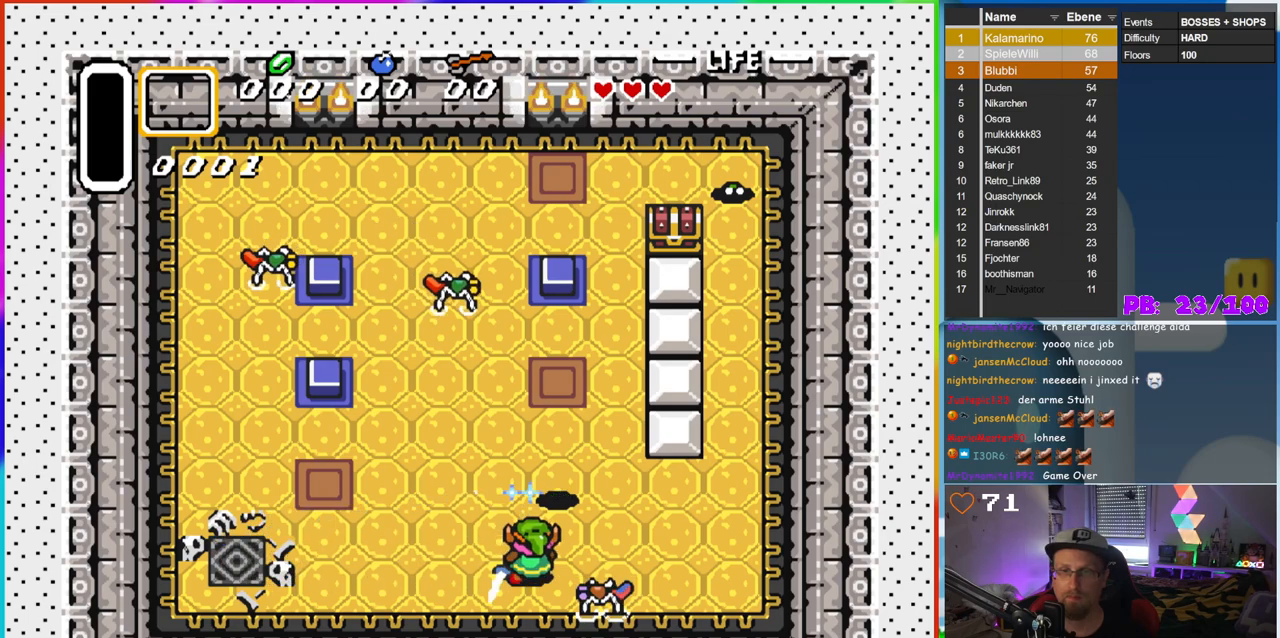
{"buttons": [], "events": [[17, "B", "up"], [117, "DPAD_RIGHT", "up"]]}
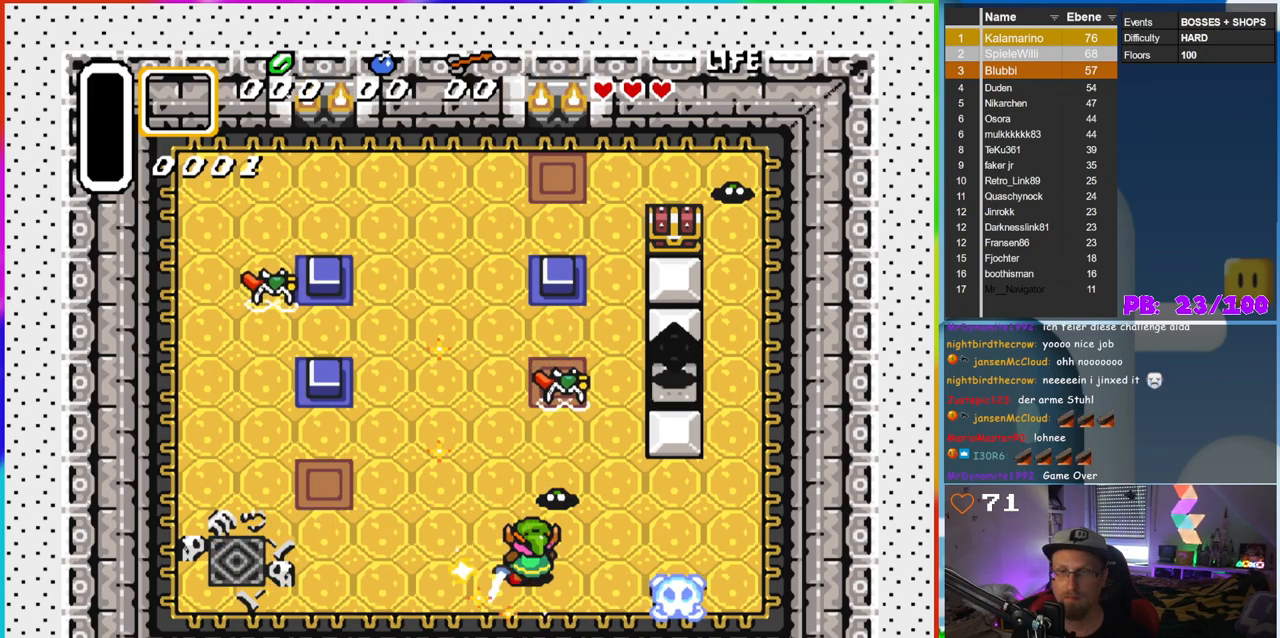
{"buttons": ["B", "DPAD_LEFT"], "events": [[150, "DPAD_LEFT", "down"], [183, "B", "down"]]}
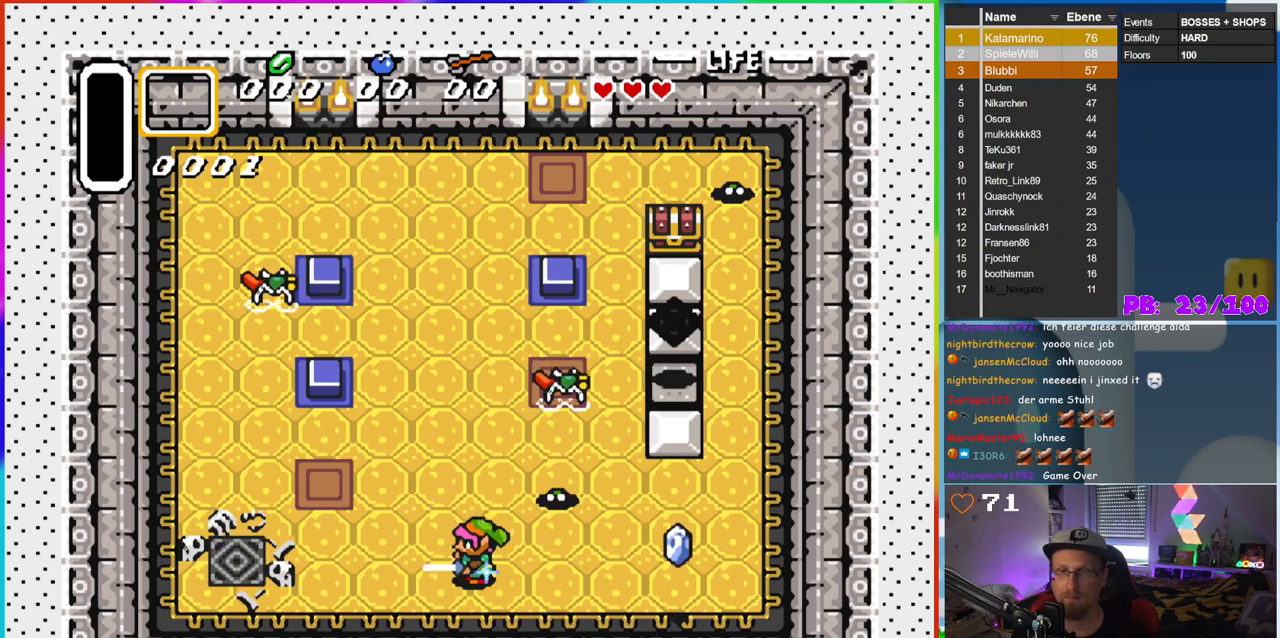
{"buttons": ["B", "DPAD_UP"], "events": [[200, "DPAD_UP", "down"], [267, "DPAD_LEFT", "up"]]}
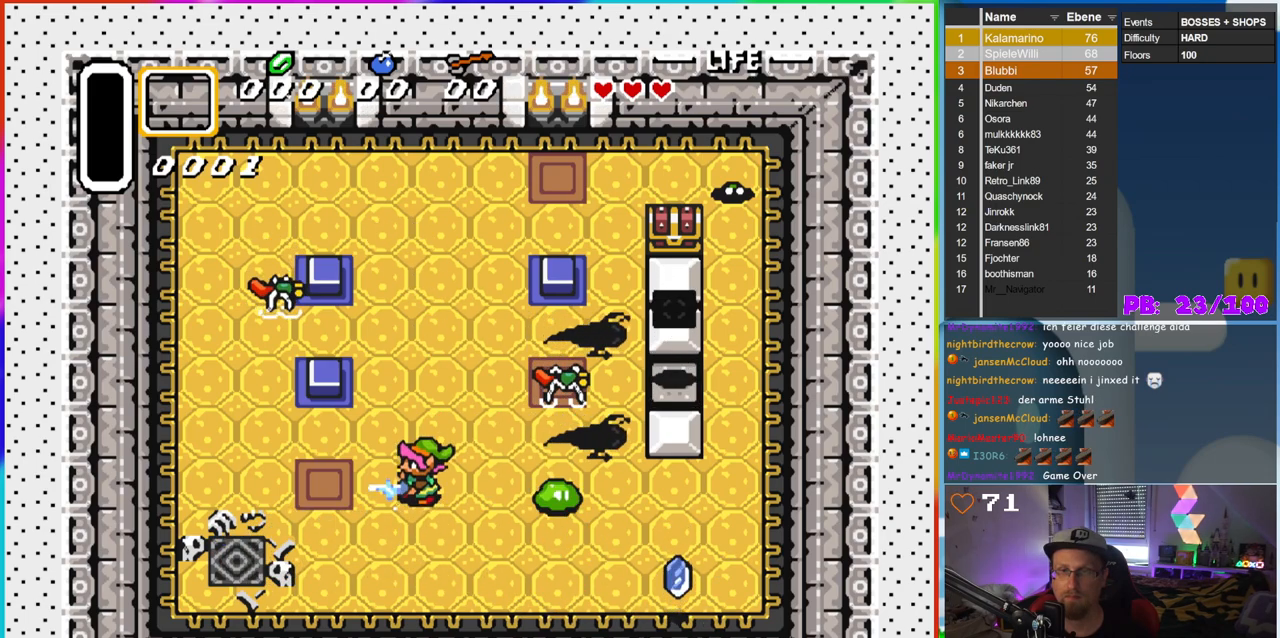
{"buttons": [], "events": [[183, "DPAD_RIGHT", "down"], [200, "DPAD_UP", "up"], [367, "B", "up"], [500, "DPAD_RIGHT", "up"]]}
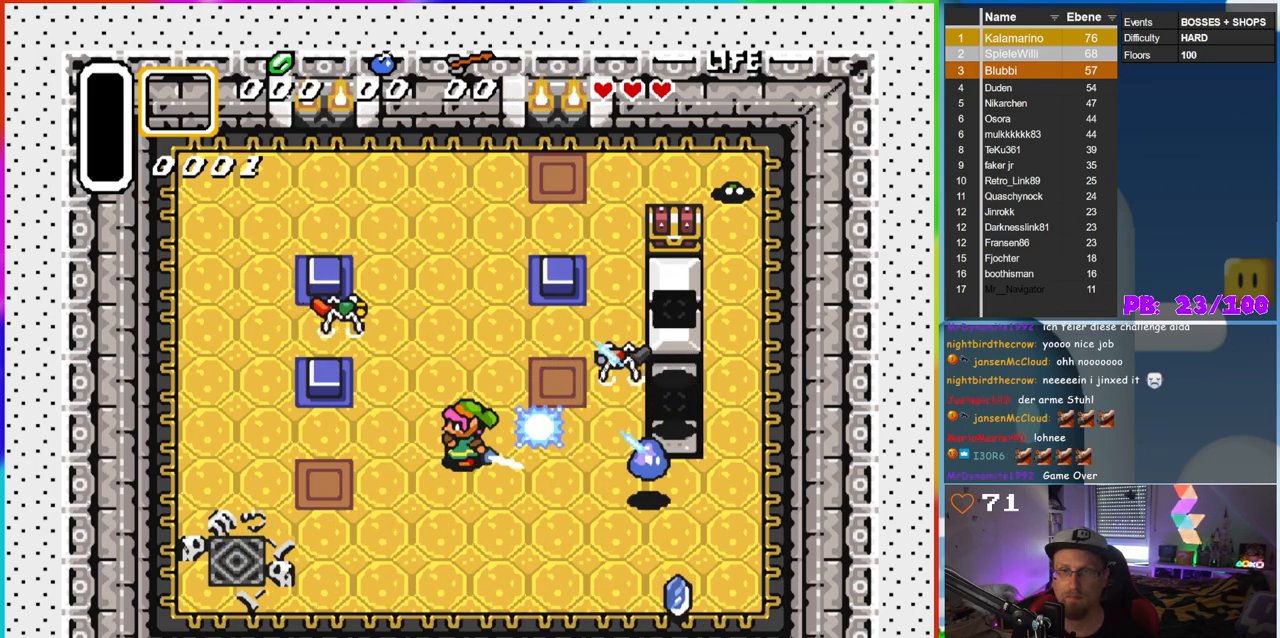
{"buttons": ["B", "DPAD_DOWN"], "events": [[367, "DPAD_DOWN", "down"], [467, "B", "down"]]}
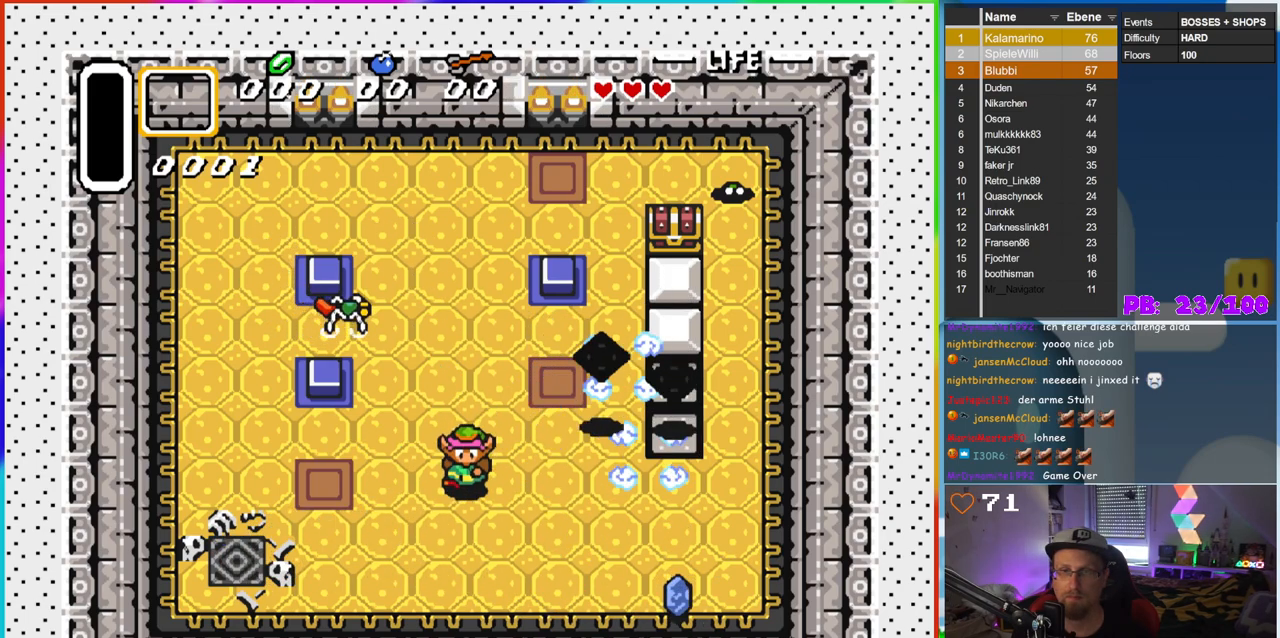
{"buttons": ["DPAD_DOWN", "DPAD_RIGHT"], "events": [[167, "DPAD_LEFT", "down"], [183, "DPAD_LEFT", "up"], [400, "DPAD_RIGHT", "down"], [467, "B", "up"]]}
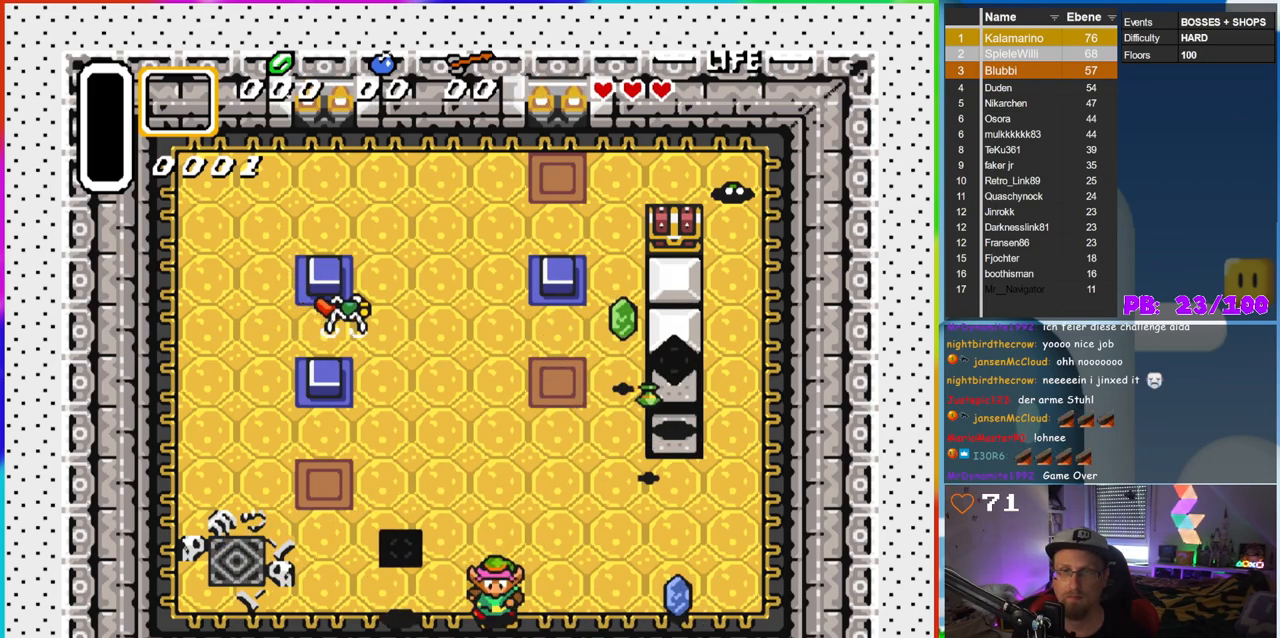
{"buttons": ["B", "DPAD_LEFT"], "events": [[50, "B", "down"], [117, "DPAD_DOWN", "up"], [400, "DPAD_RIGHT", "up"], [467, "DPAD_LEFT", "down"]]}